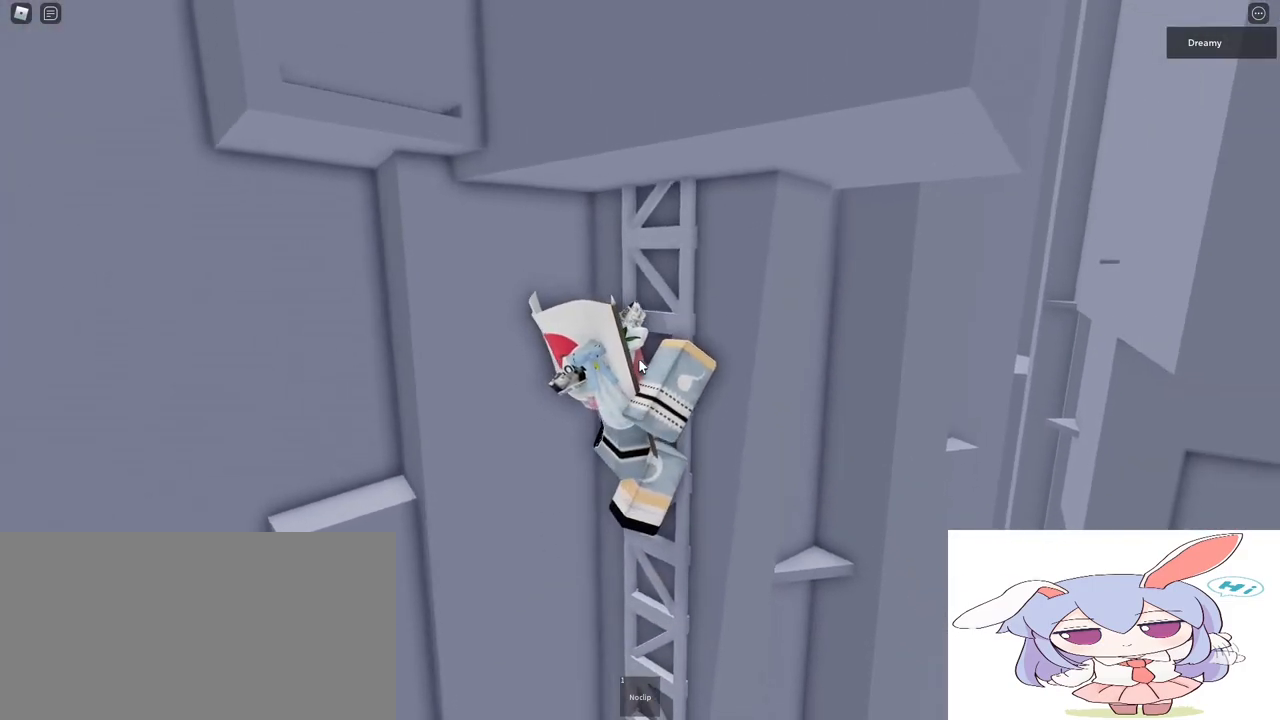
Gameplay with keyboard and mouse; each line is a JSON object with the keys and mouse buttons held at the frame after it. "events" lists presses ("down") and releases ("up") of "a", "ctrl", "d", "e", "q", "s", "shift", "space", "w", "mouse_left", "mouse_wheel", "mouse_right", "mouse_mb4" and "mouse_mb5" between this image and that frame as [ms after this image, input, new state], when the widget could be followed in between. "mouse_left", "mouse_wheel", "mouse_right", "mouse_mb4", "mouse_mb5" = the "left", "wheel", "right", "mb4", "mb5" buttons of the "mouse" list. No other keys are recorded. "wheel" means that the mouse wheel is clicked or scrolled. Mouse movement is not recorded.
{"keys": [], "mouse": ["right"], "events": [[33, "shift", "down"], [83, "a", "down"], [100, "space", "up"], [200, "w", "down"], [400, "shift", "up"], [417, "a", "up"], [450, "w", "up"]]}
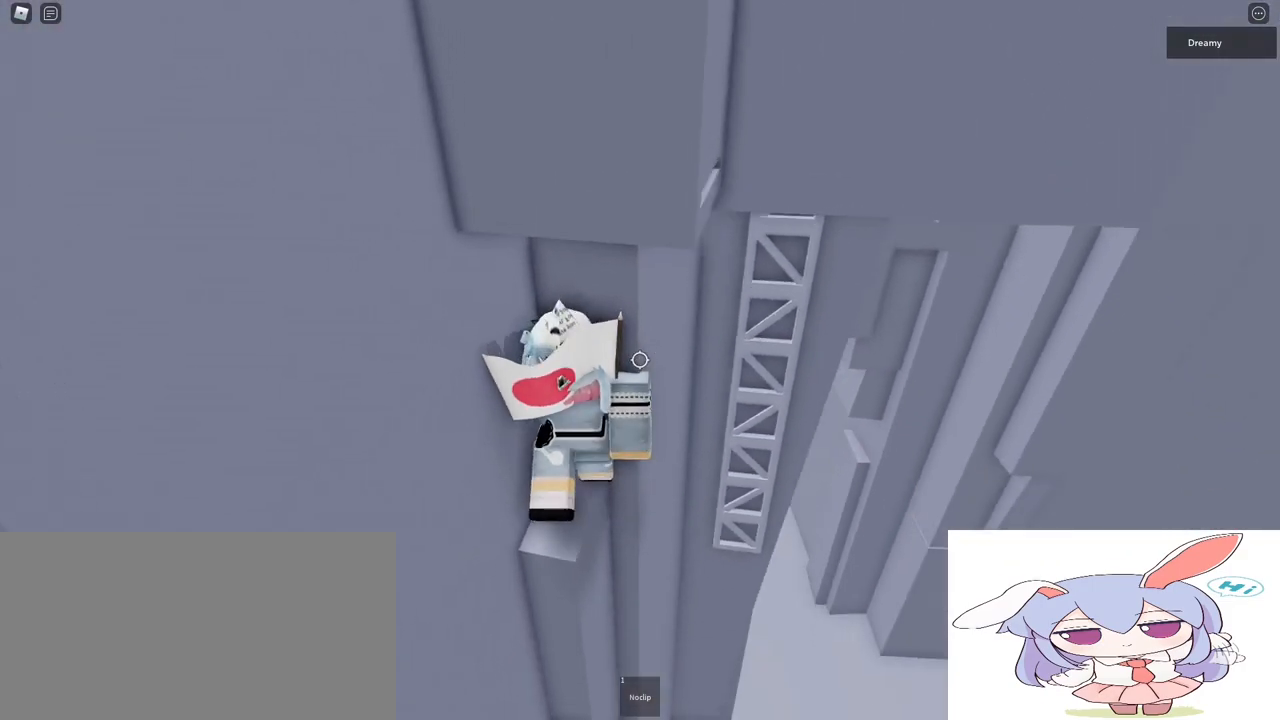
{"keys": [], "mouse": ["right"], "events": [[183, "s", "down"], [267, "s", "up"]]}
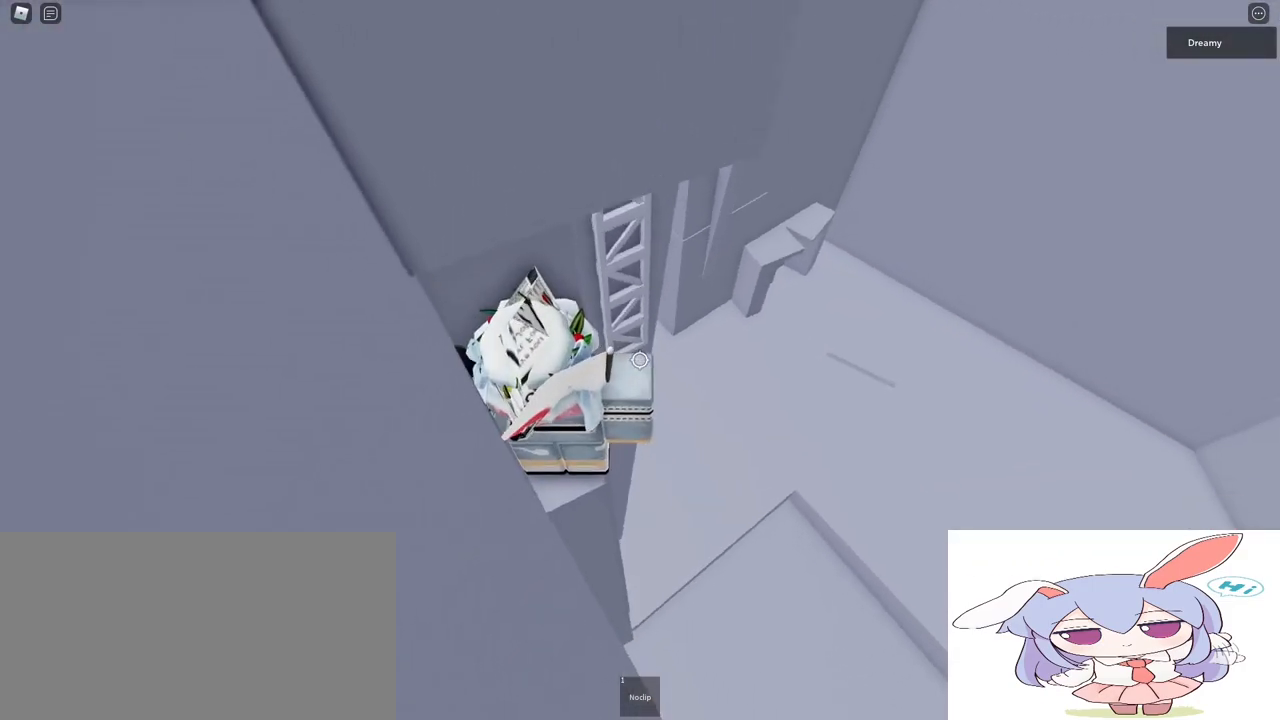
{"keys": ["d", "space", "w"], "mouse": ["right"], "events": [[250, "d", "down"], [417, "space", "down"], [483, "w", "down"]]}
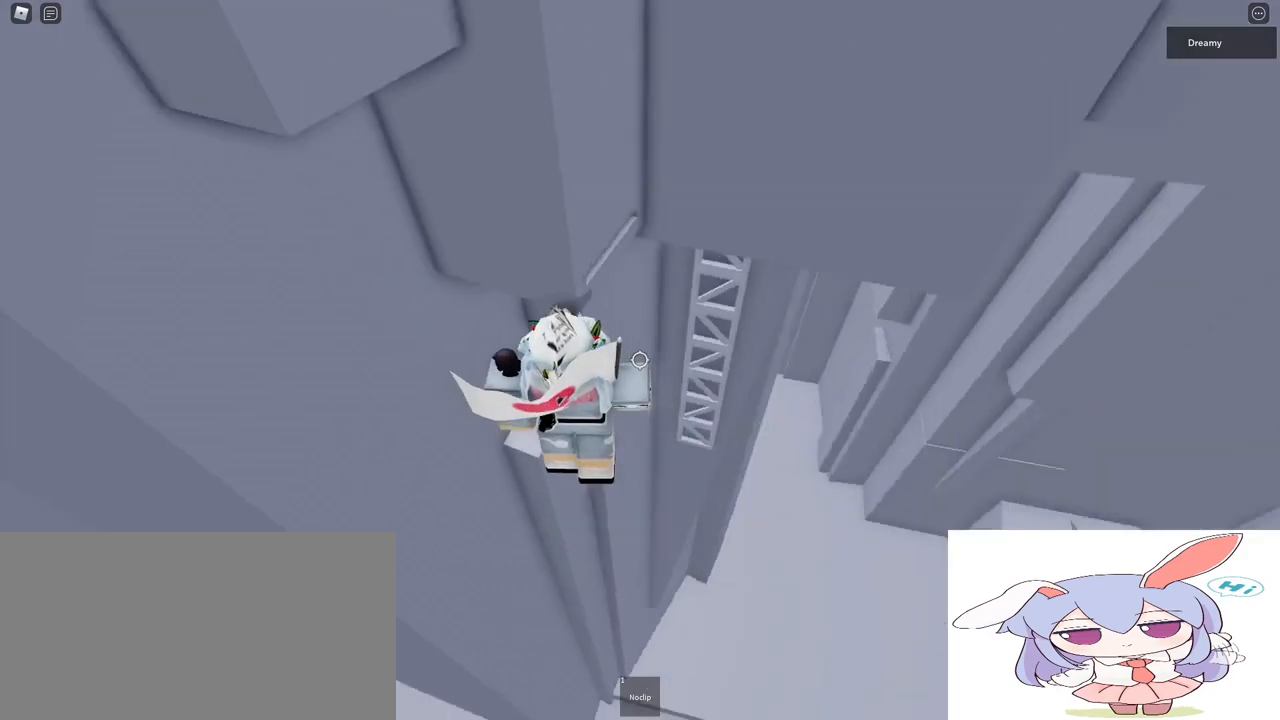
{"keys": ["w"], "mouse": ["right"], "events": [[50, "space", "up"], [267, "d", "up"]]}
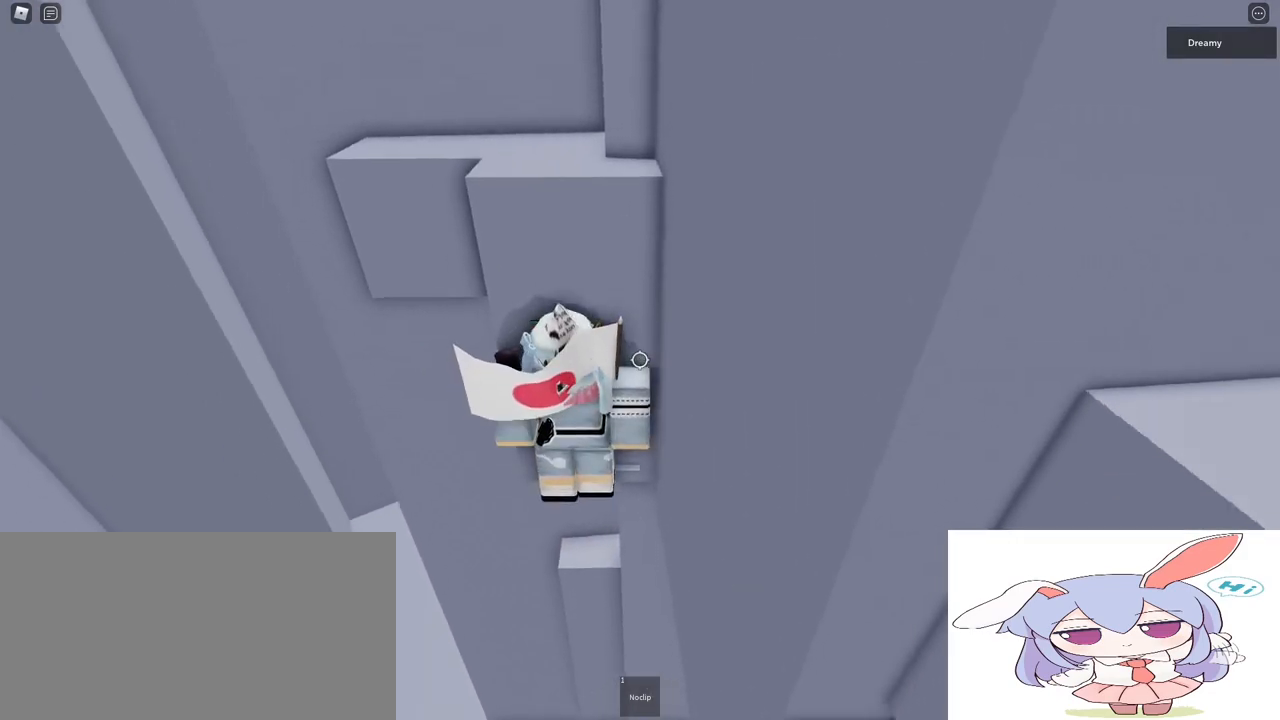
{"keys": [], "mouse": ["right"], "events": [[83, "w", "up"]]}
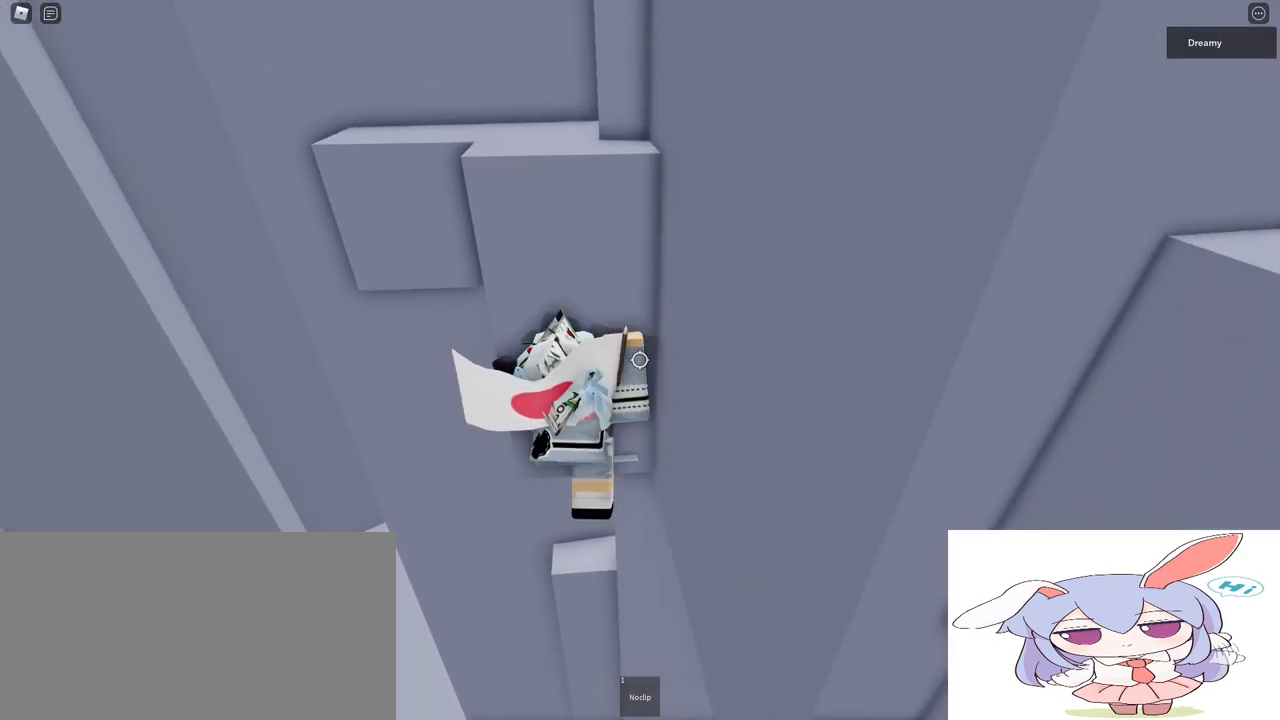
{"keys": ["w"], "mouse": ["right"], "events": [[217, "w", "down"], [383, "space", "down"], [500, "space", "up"]]}
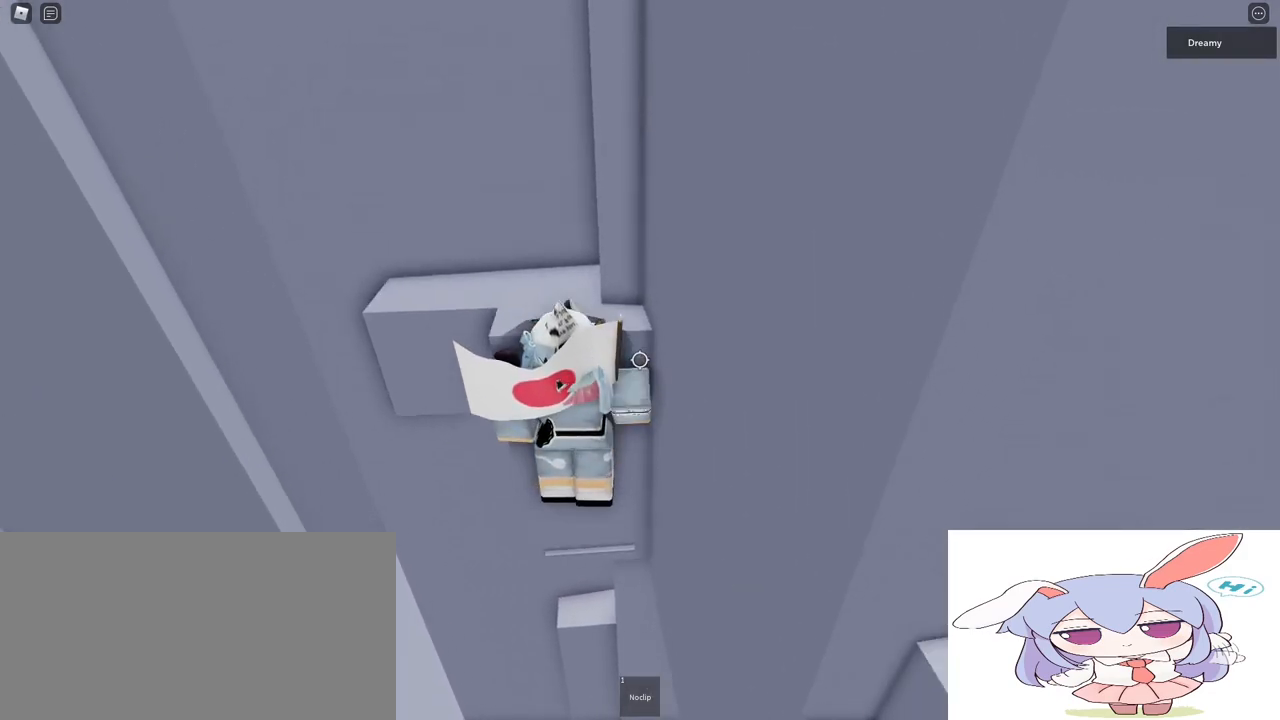
{"keys": ["w"], "mouse": ["right"], "events": []}
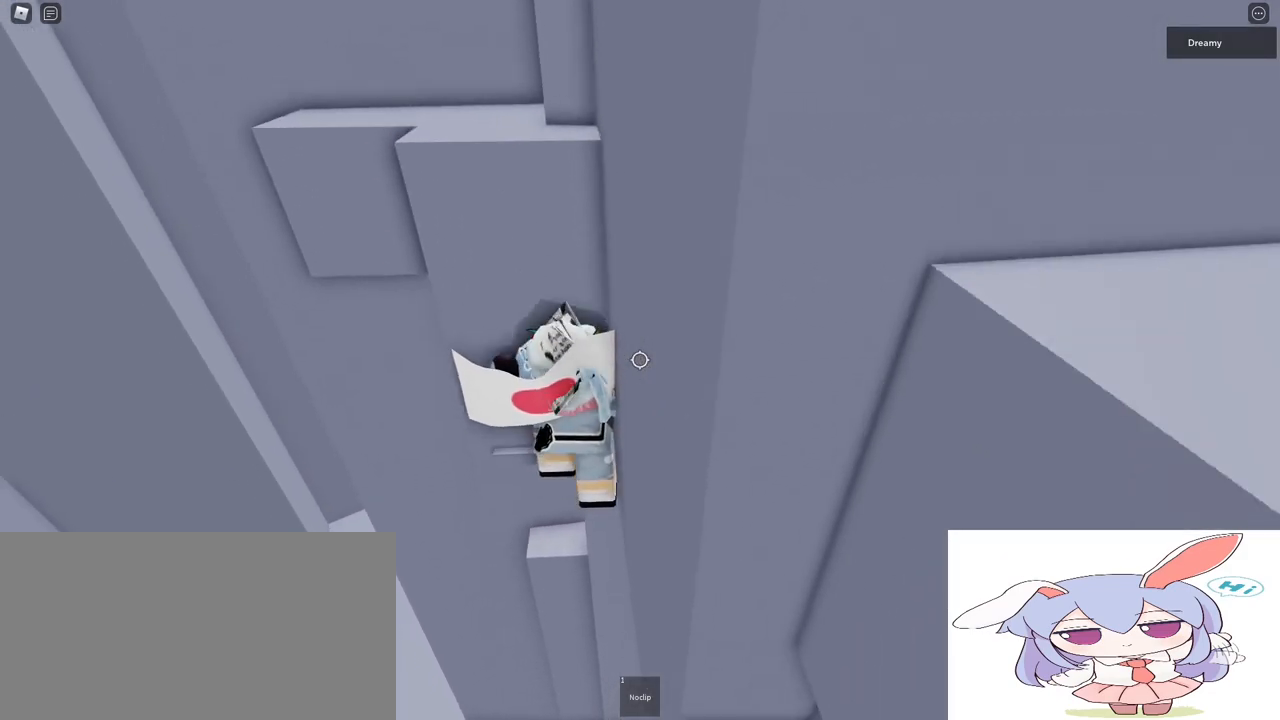
{"keys": [], "mouse": ["right"], "events": [[300, "w", "up"]]}
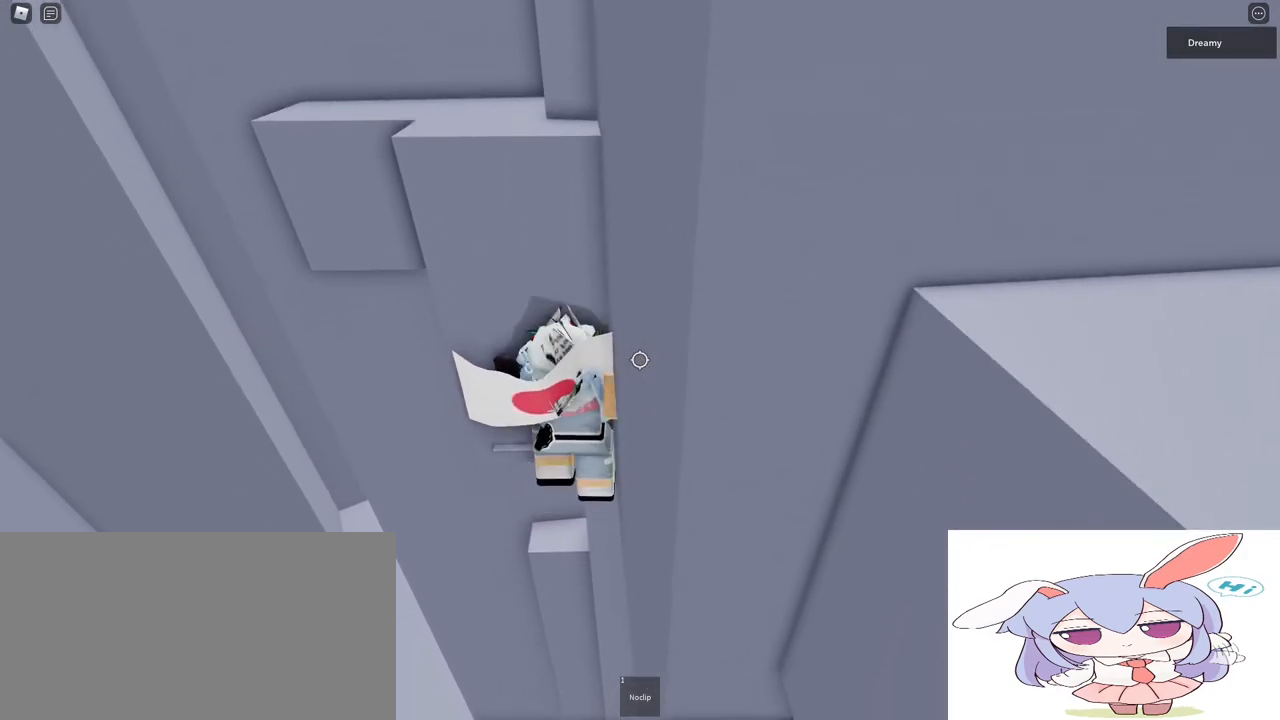
{"keys": ["w"], "mouse": ["right"], "events": [[150, "w", "down"], [333, "space", "down"], [467, "space", "up"]]}
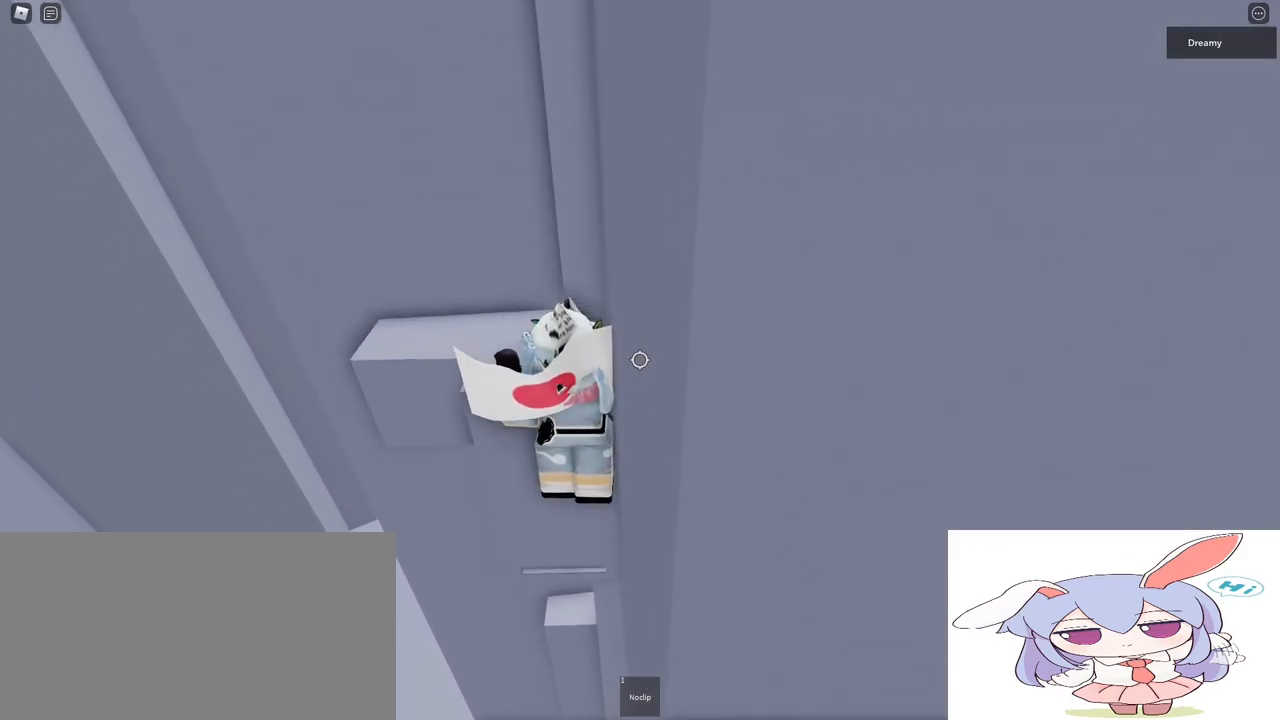
{"keys": ["w"], "mouse": ["right"], "events": []}
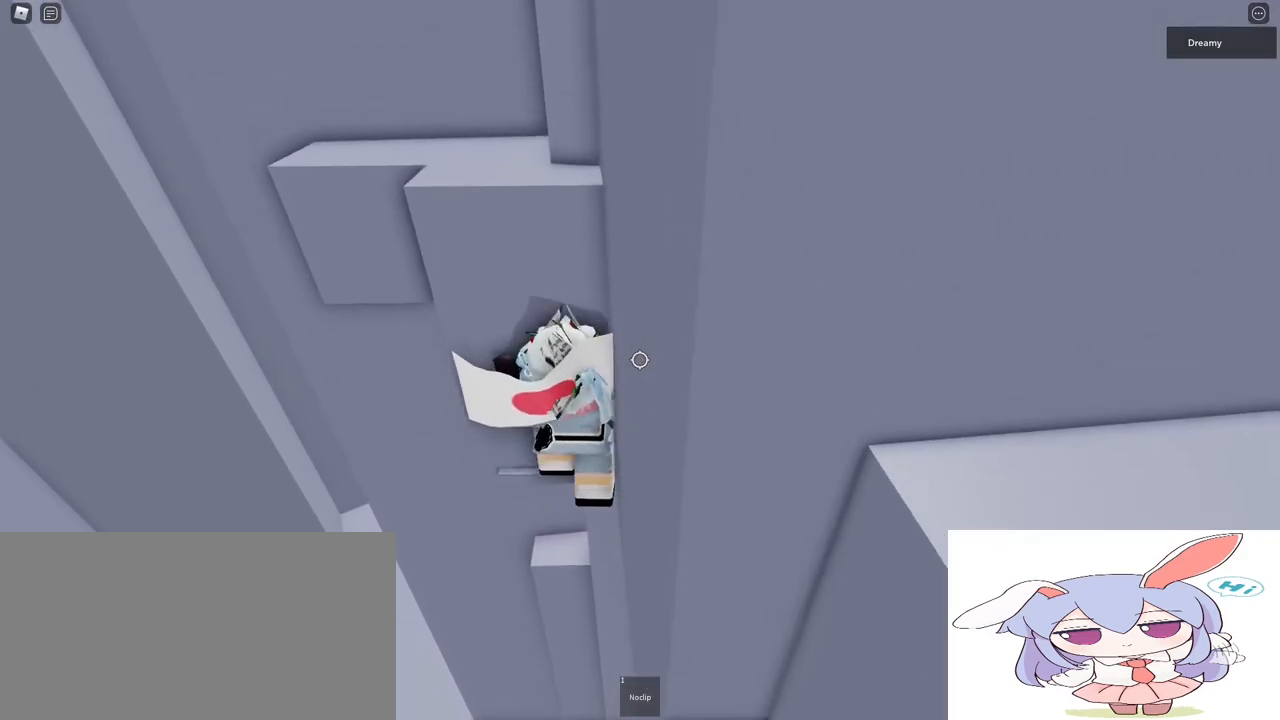
{"keys": [], "mouse": ["right"], "events": [[67, "w", "up"]]}
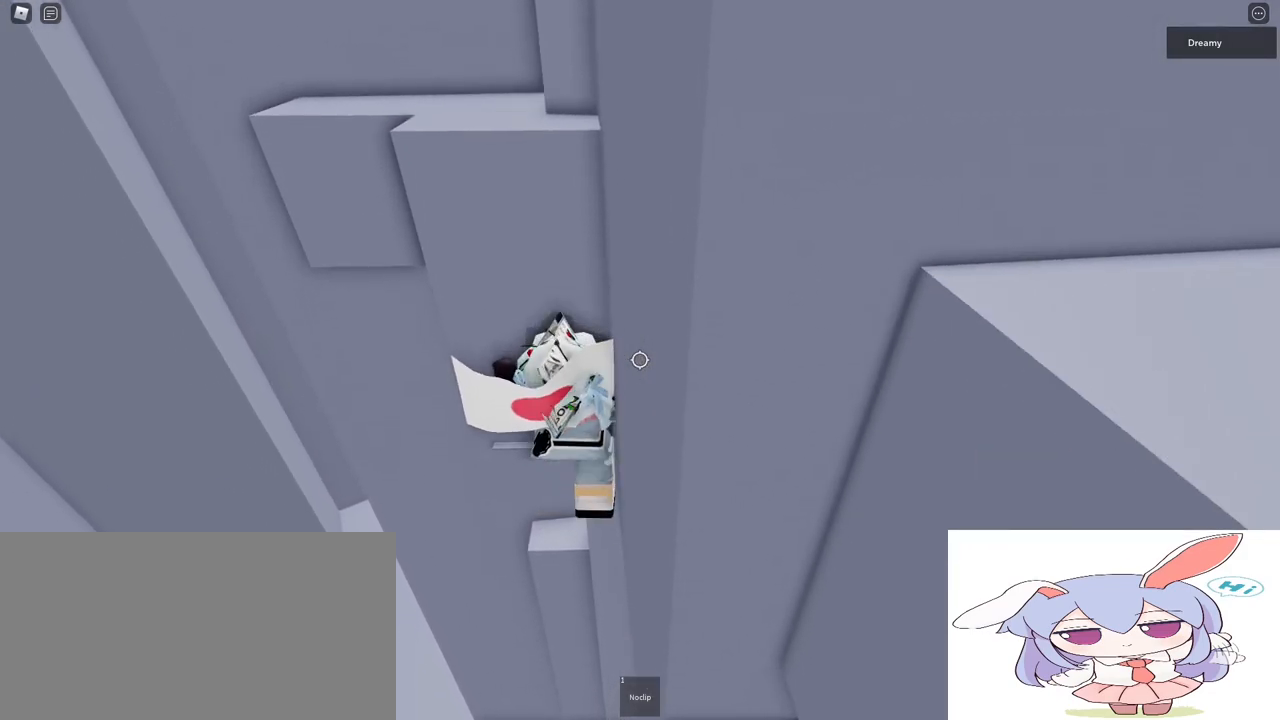
{"keys": ["w"], "mouse": ["right"], "events": [[33, "w", "down"], [250, "space", "down"], [400, "space", "up"]]}
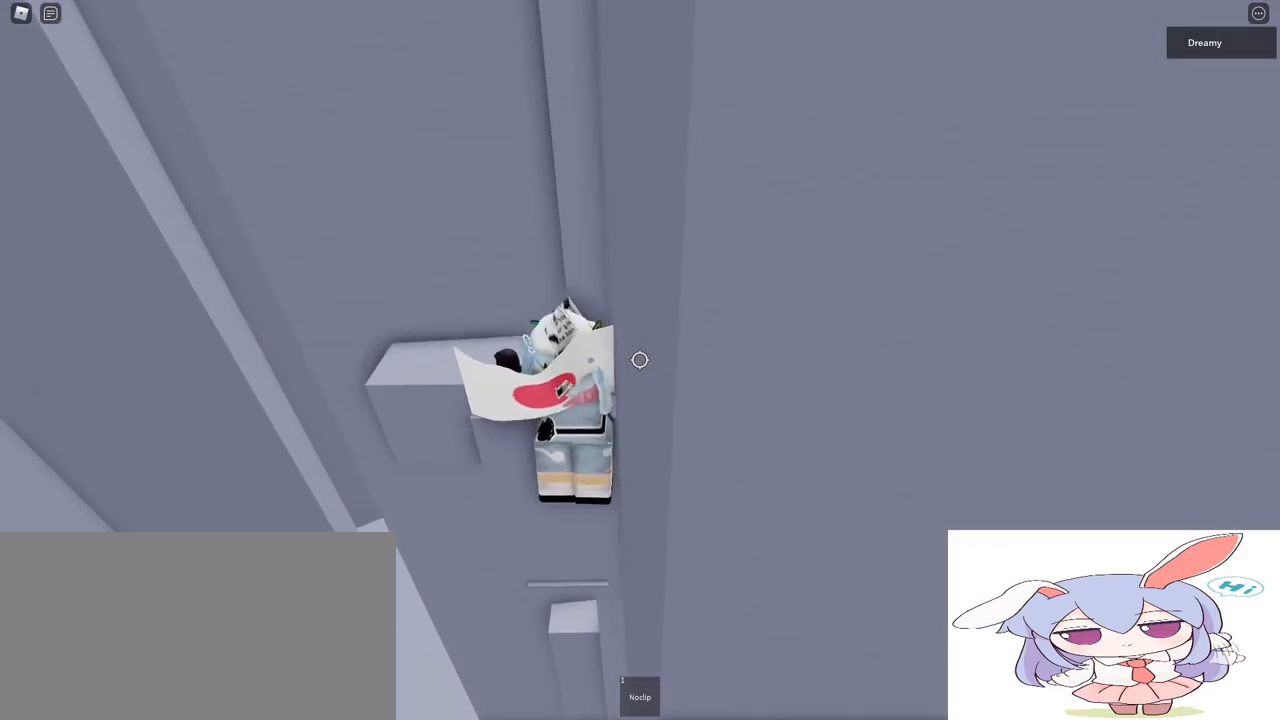
{"keys": [], "mouse": ["right"], "events": [[467, "w", "up"]]}
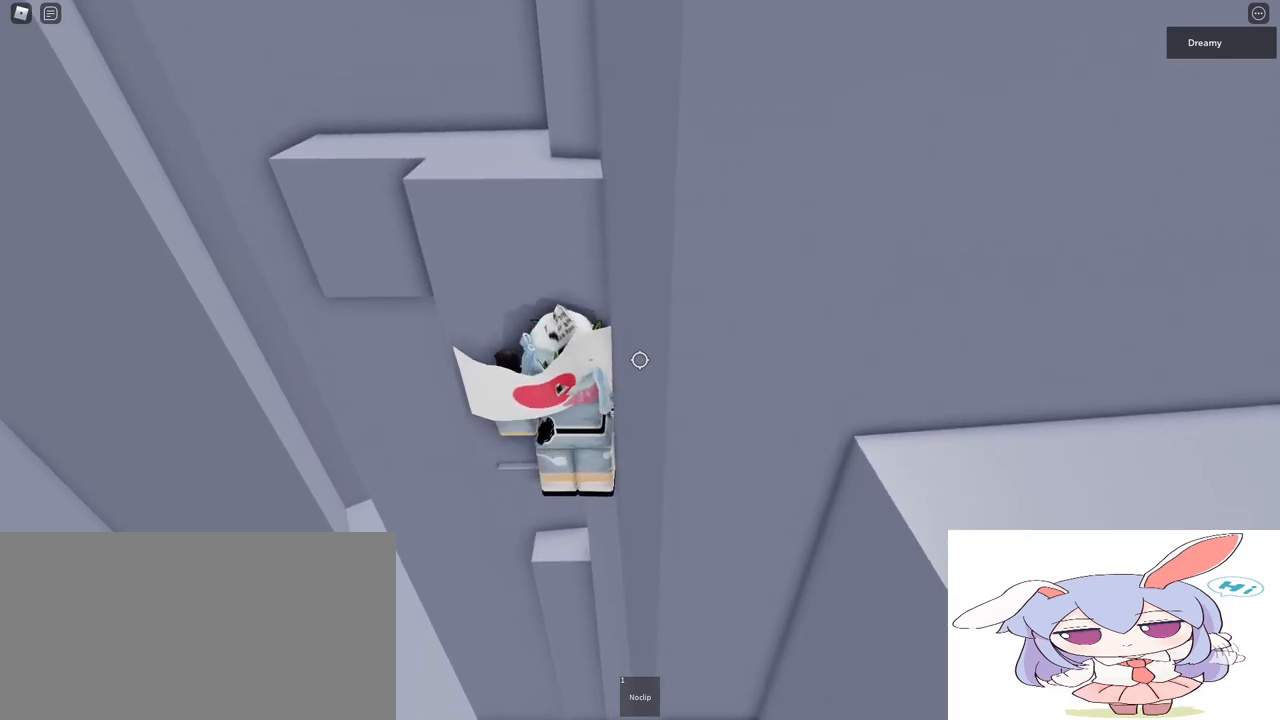
{"keys": ["space", "w"], "mouse": ["right"], "events": [[250, "w", "down"], [383, "space", "down"]]}
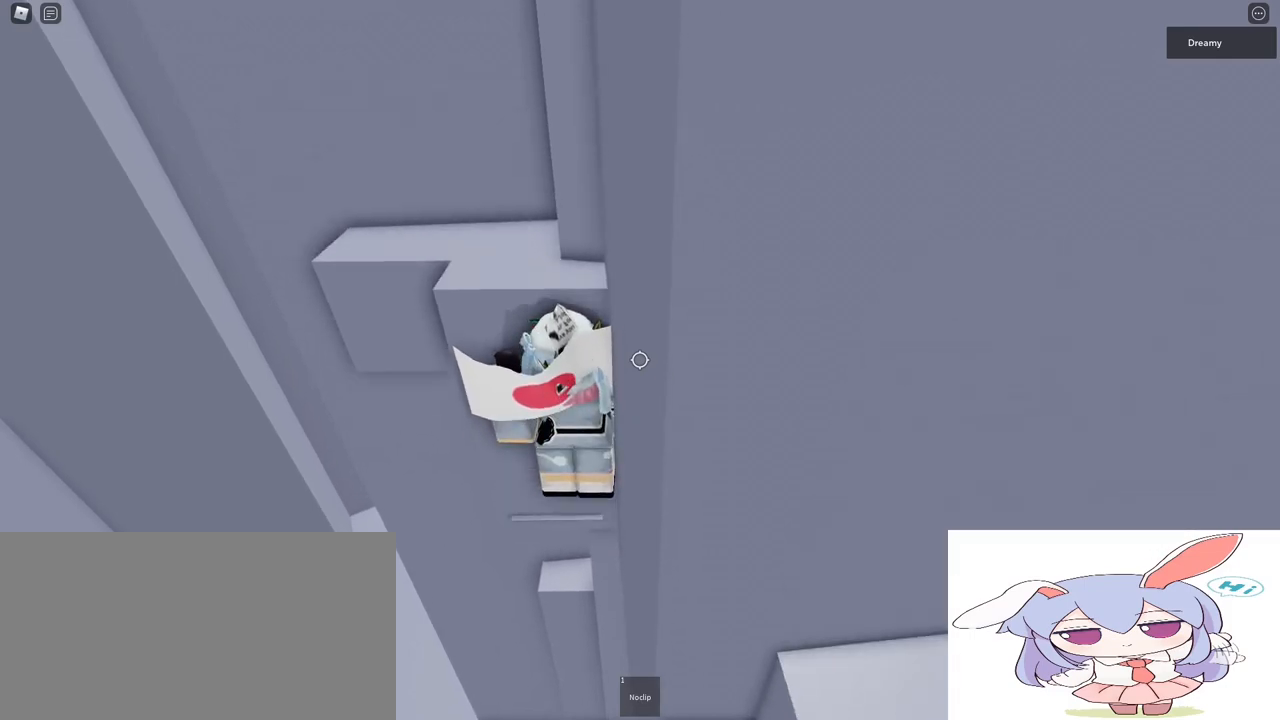
{"keys": ["w"], "mouse": ["right"], "events": [[33, "space", "up"]]}
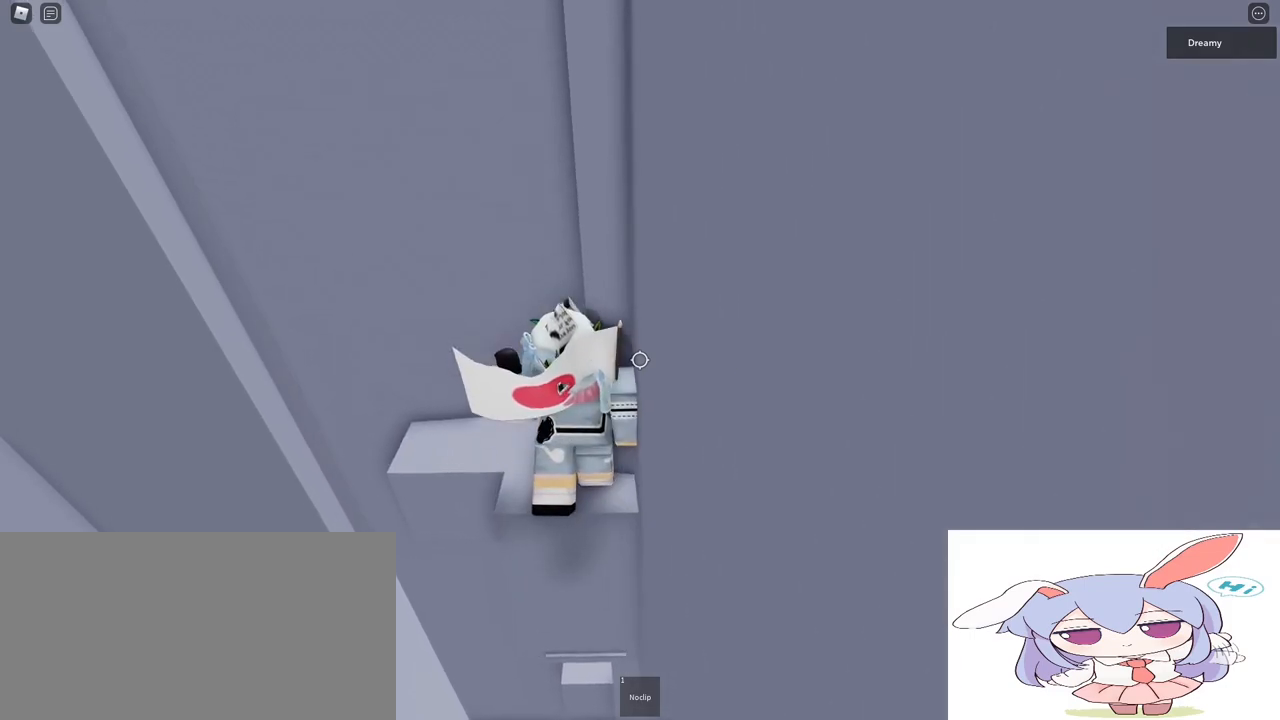
{"keys": ["w"], "mouse": ["right"], "events": [[17, "w", "up"], [500, "w", "down"]]}
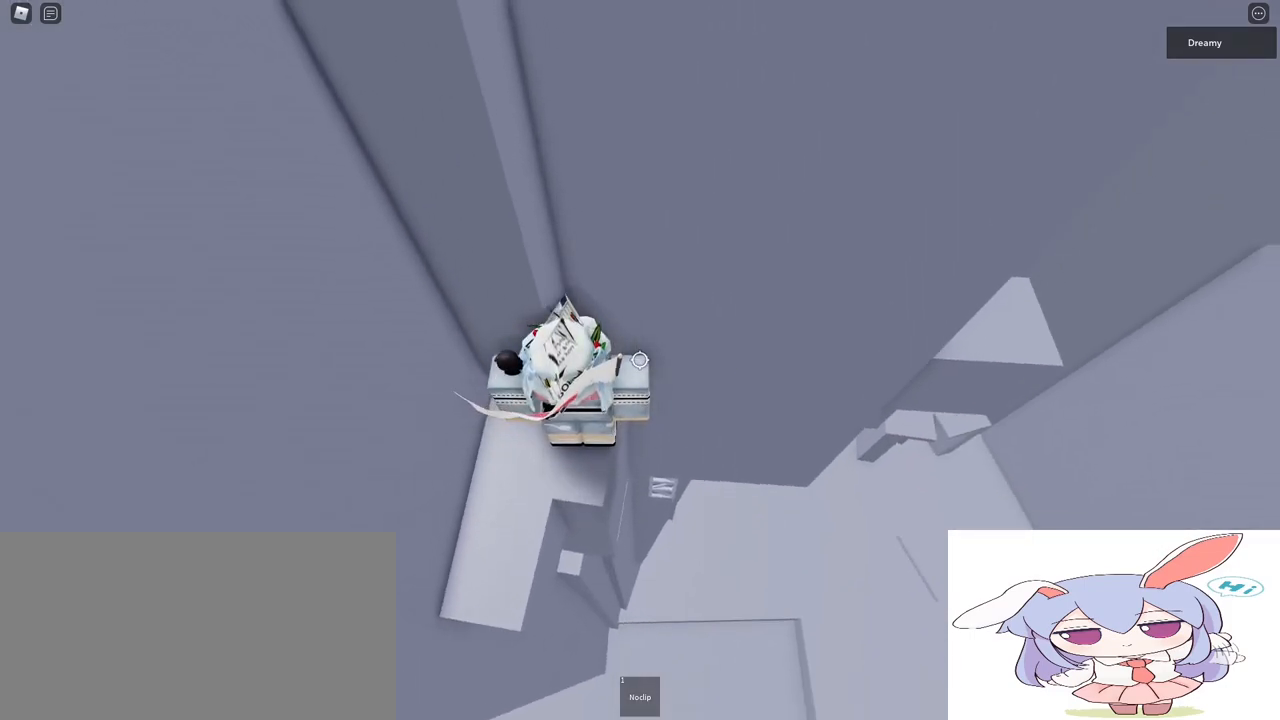
{"keys": [], "mouse": ["right"], "events": [[17, "d", "down"], [67, "d", "up"], [200, "w", "up"], [333, "w", "down"], [400, "w", "up"]]}
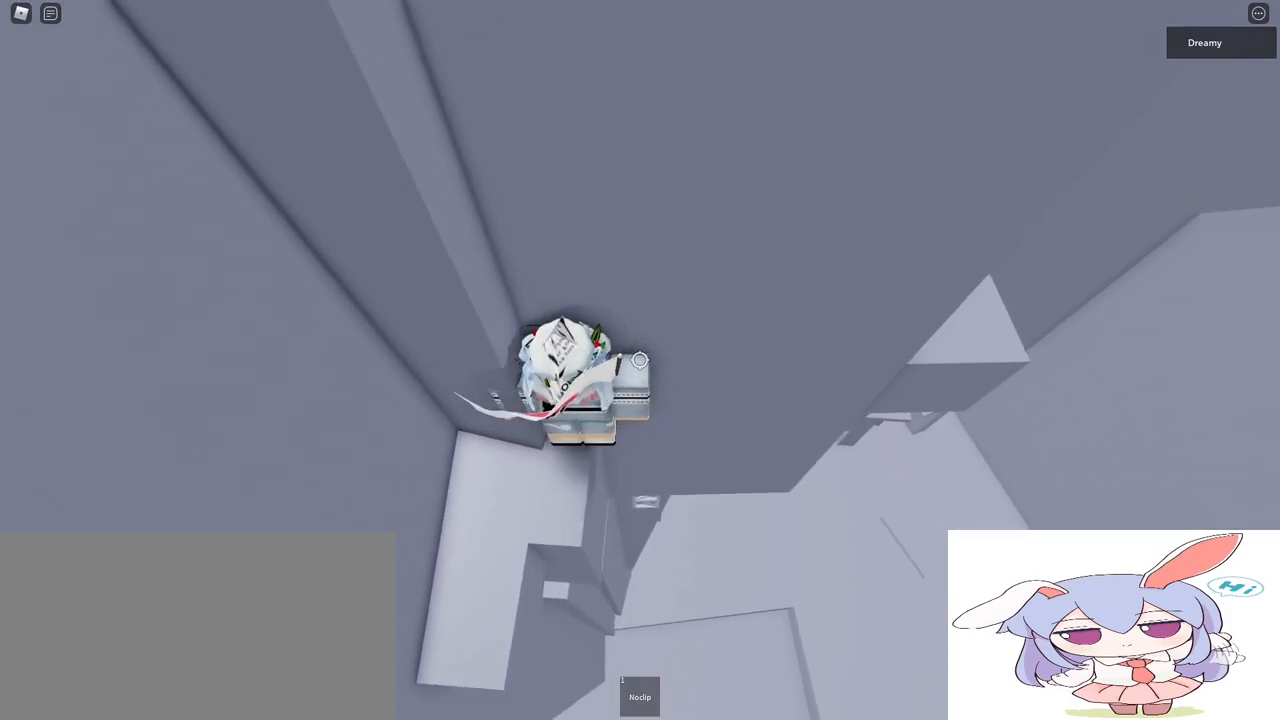
{"keys": ["d", "space"], "mouse": ["right"], "events": [[17, "d", "down"], [150, "space", "down"]]}
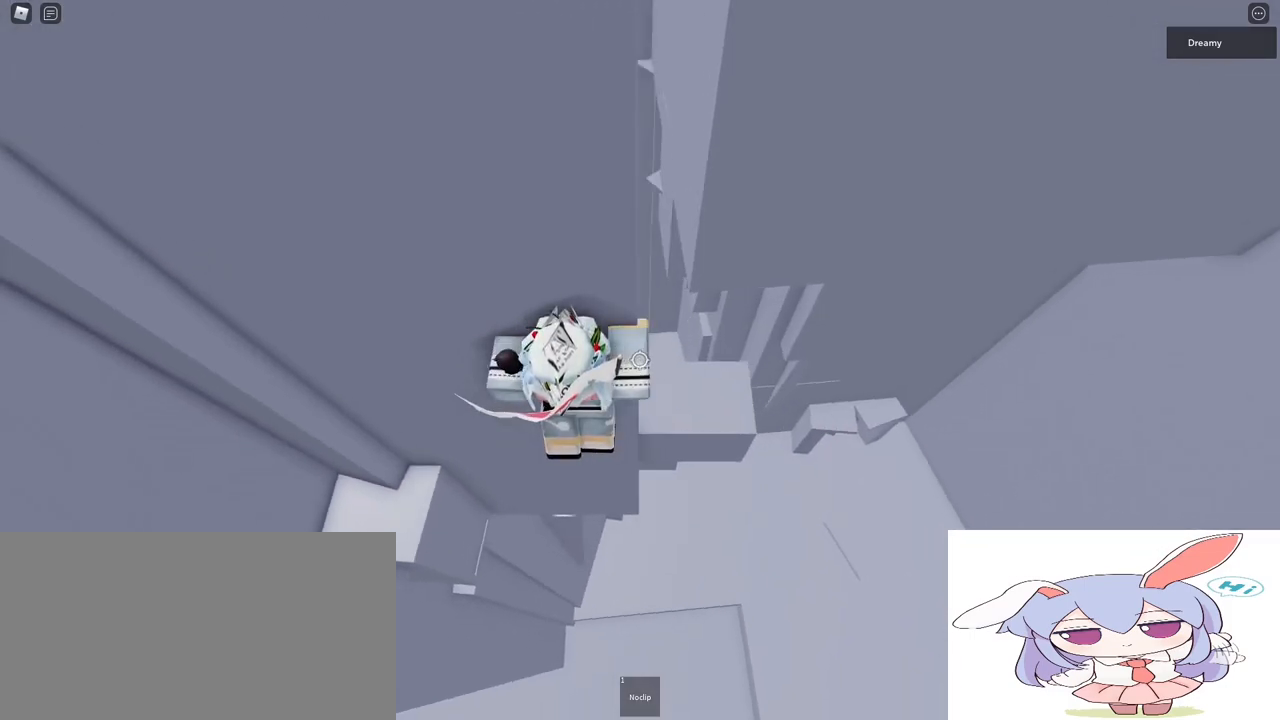
{"keys": [], "mouse": ["right"], "events": [[333, "d", "up"], [333, "space", "up"]]}
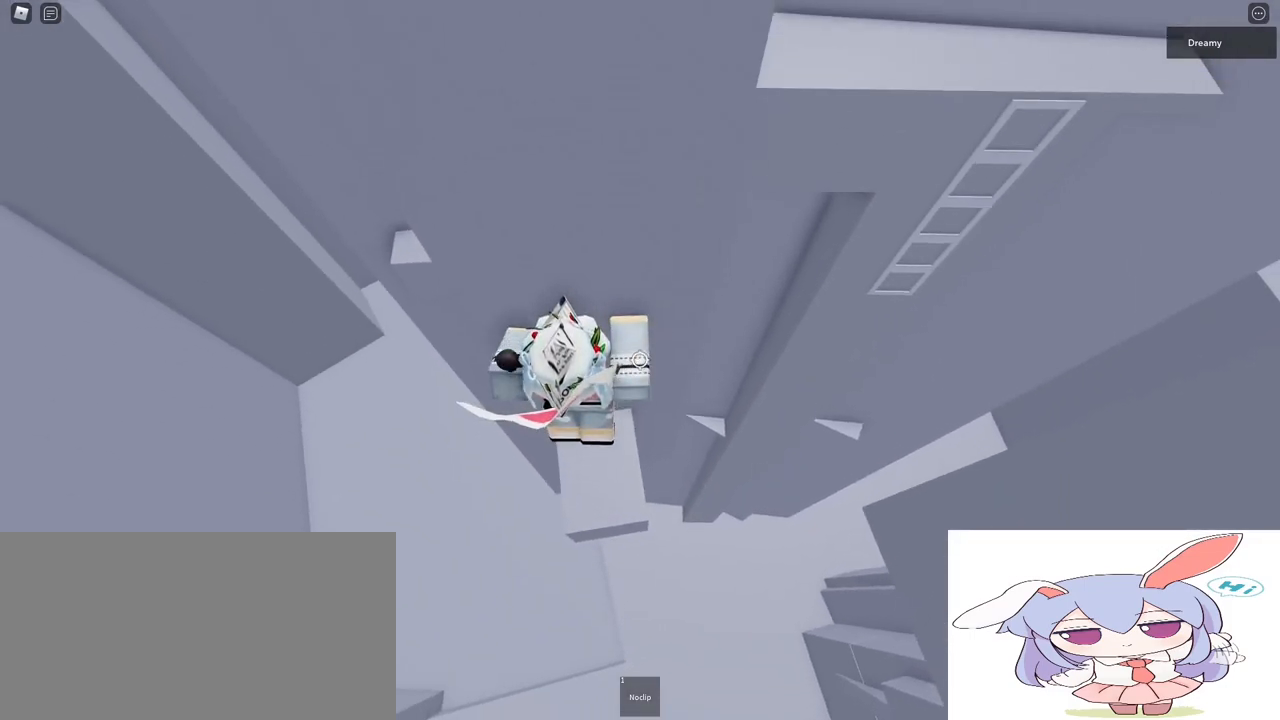
{"keys": [], "mouse": ["right"], "events": []}
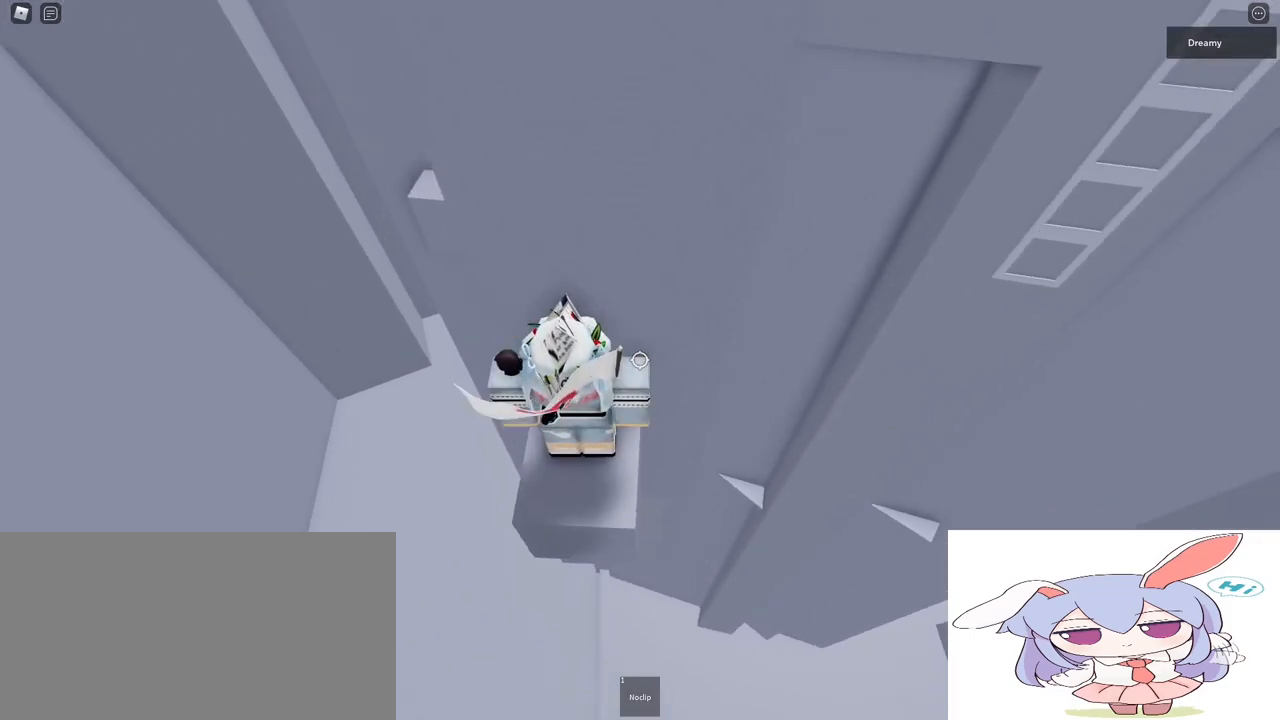
{"keys": [], "mouse": [], "events": [[33, "d", "down"], [33, "s", "down"], [100, "s", "up"], [117, "d", "up"], [350, "mouse_right", "up"], [350, "shift", "down"], [433, "shift", "up"]]}
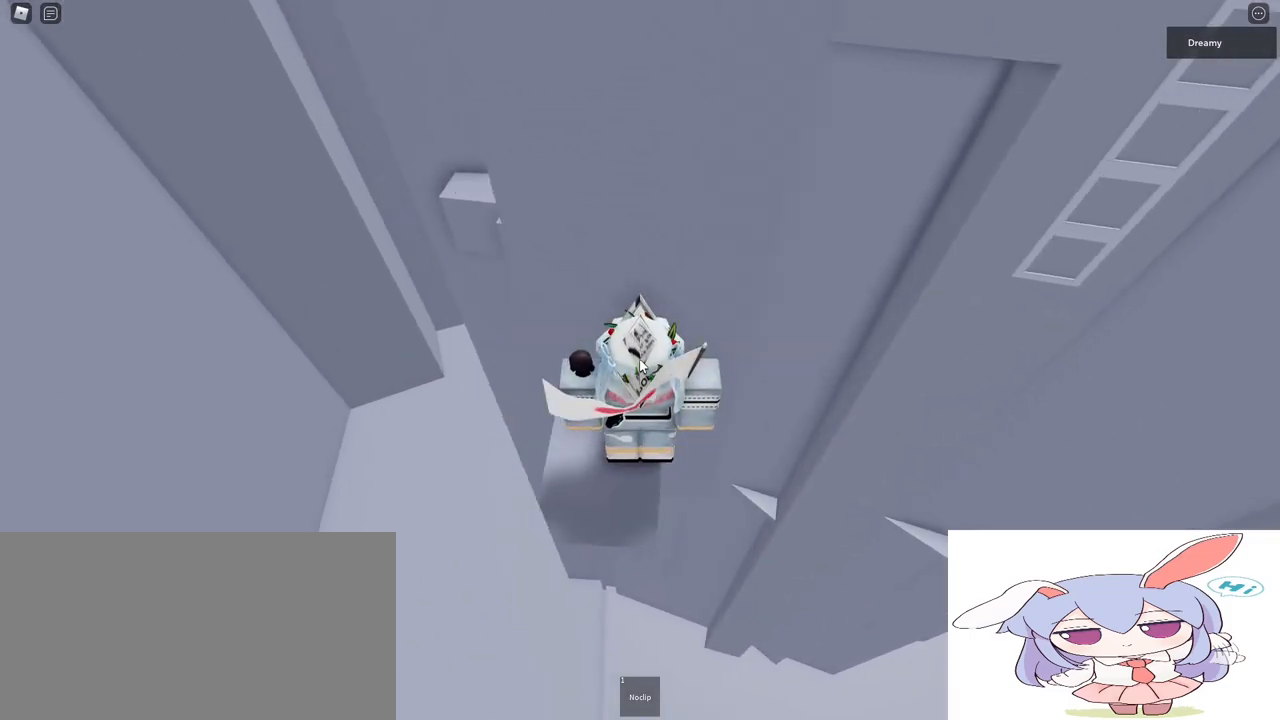
{"keys": [], "mouse": ["right"], "events": [[333, "mouse_right", "down"], [400, "w", "down"], [483, "w", "up"]]}
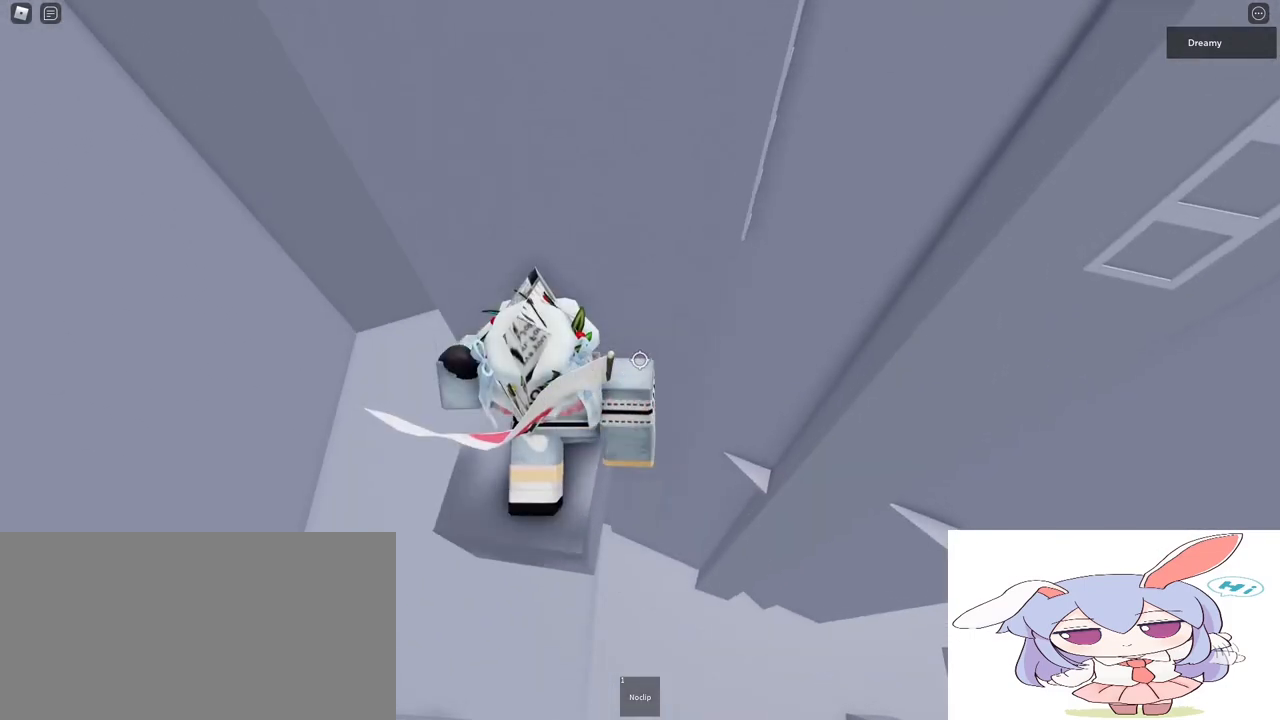
{"keys": ["d", "w"], "mouse": ["right"], "events": [[167, "d", "down"], [350, "space", "down"], [417, "w", "down"], [450, "space", "up"]]}
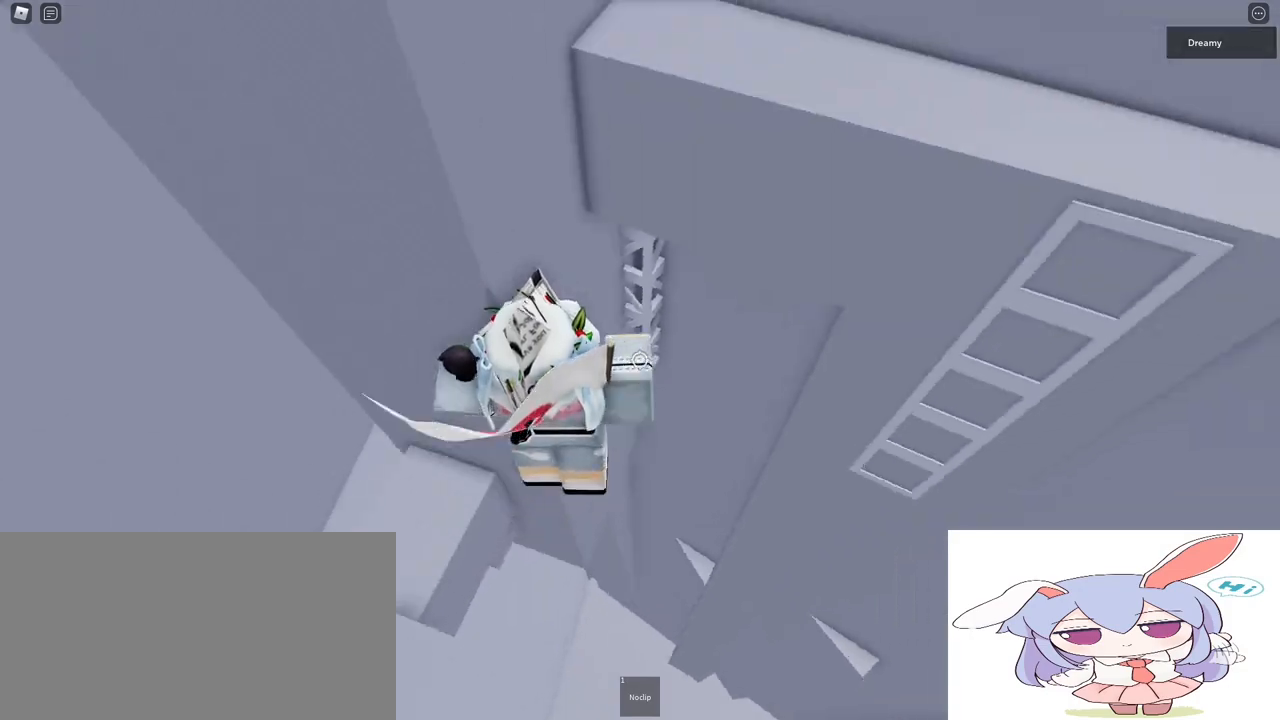
{"keys": ["w"], "mouse": ["right"], "events": [[33, "w", "up"], [67, "d", "up"], [83, "w", "down"]]}
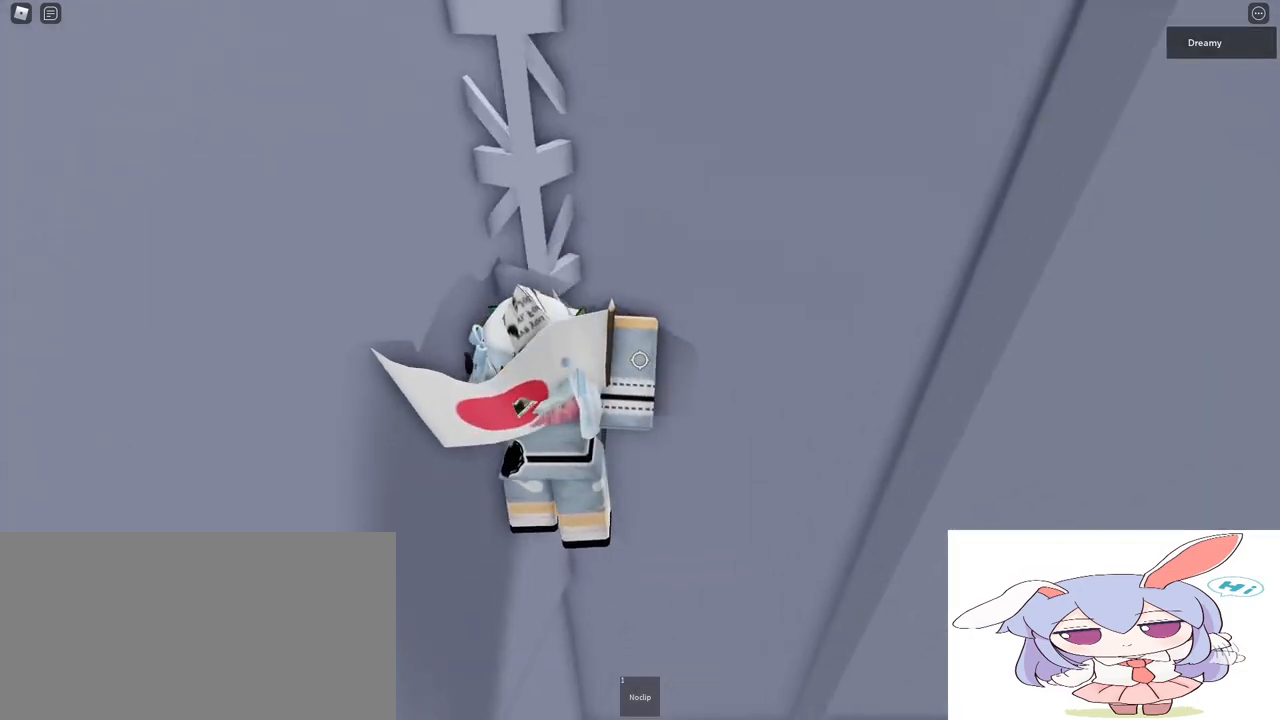
{"keys": ["w"], "mouse": ["right"], "events": [[267, "mouse_wheel", "down"], [333, "mouse_wheel", "up"]]}
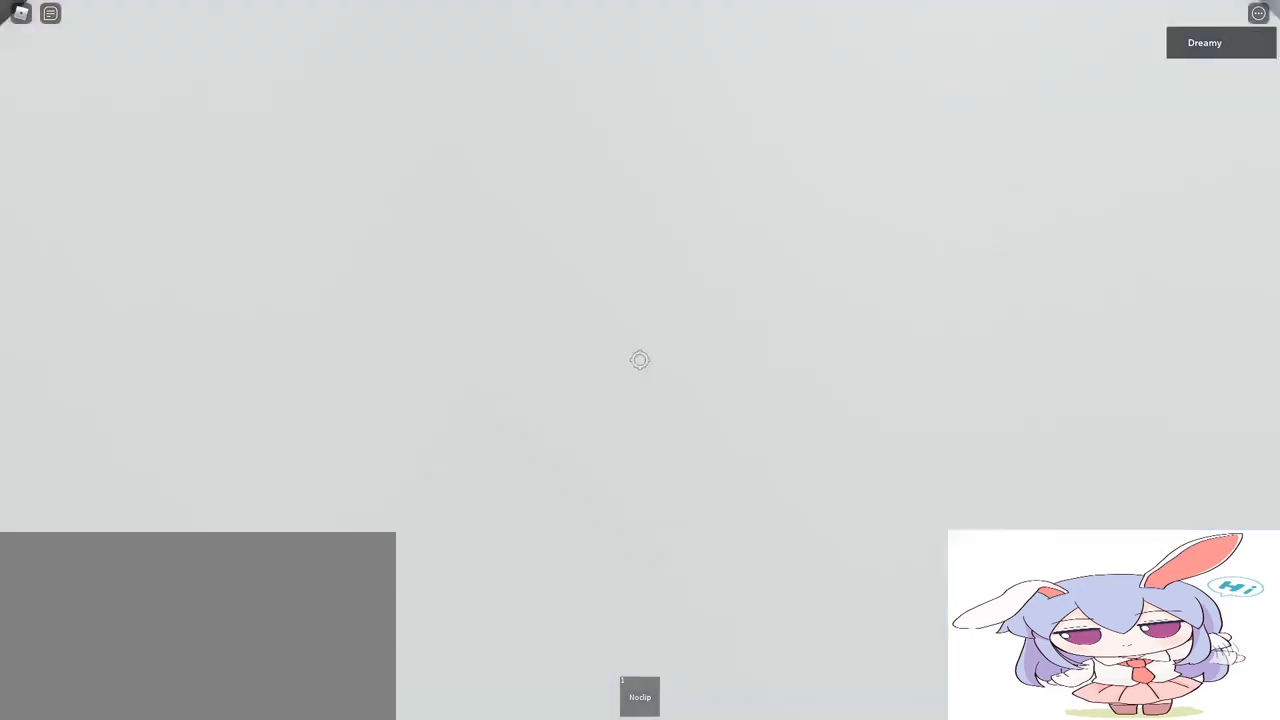
{"keys": ["d", "space", "w"], "mouse": ["right"], "events": [[100, "d", "down"], [317, "space", "down"]]}
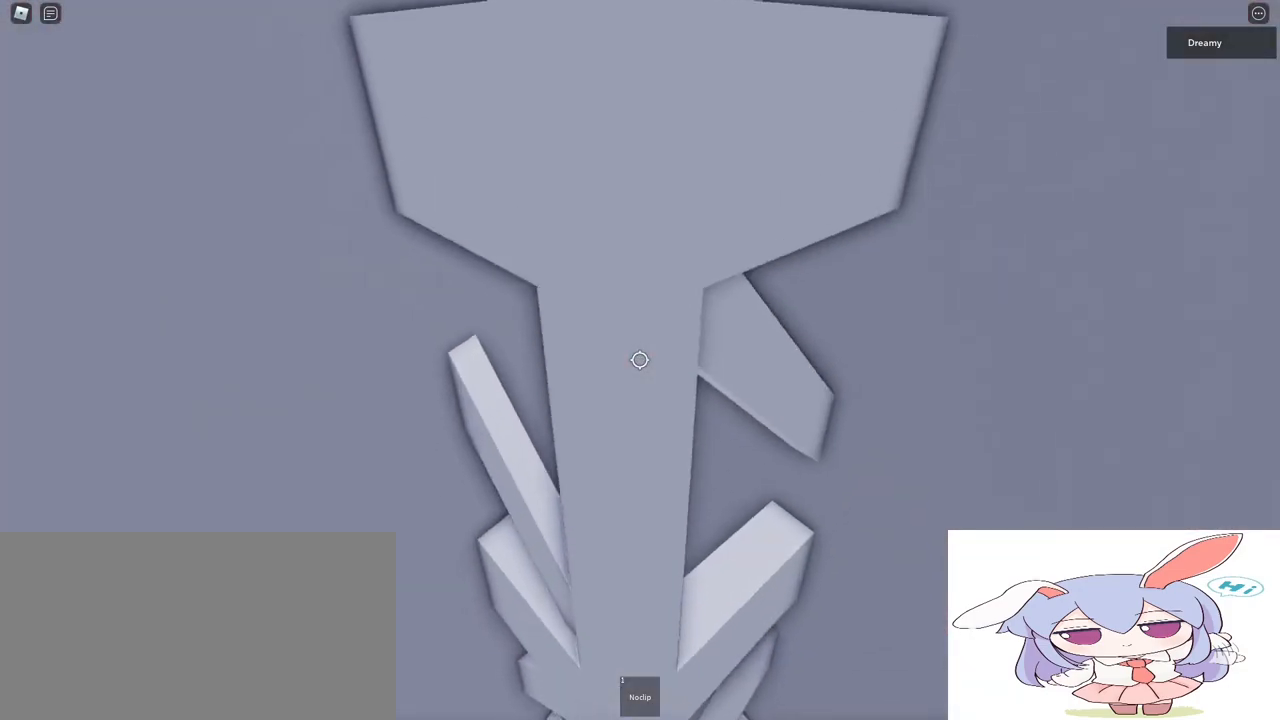
{"keys": ["s"], "mouse": ["wheel"], "events": [[50, "space", "up"], [83, "d", "up"], [117, "w", "up"], [267, "s", "down"], [300, "mouse_right", "up"], [400, "shift", "down"], [450, "mouse_wheel", "down"], [500, "shift", "up"]]}
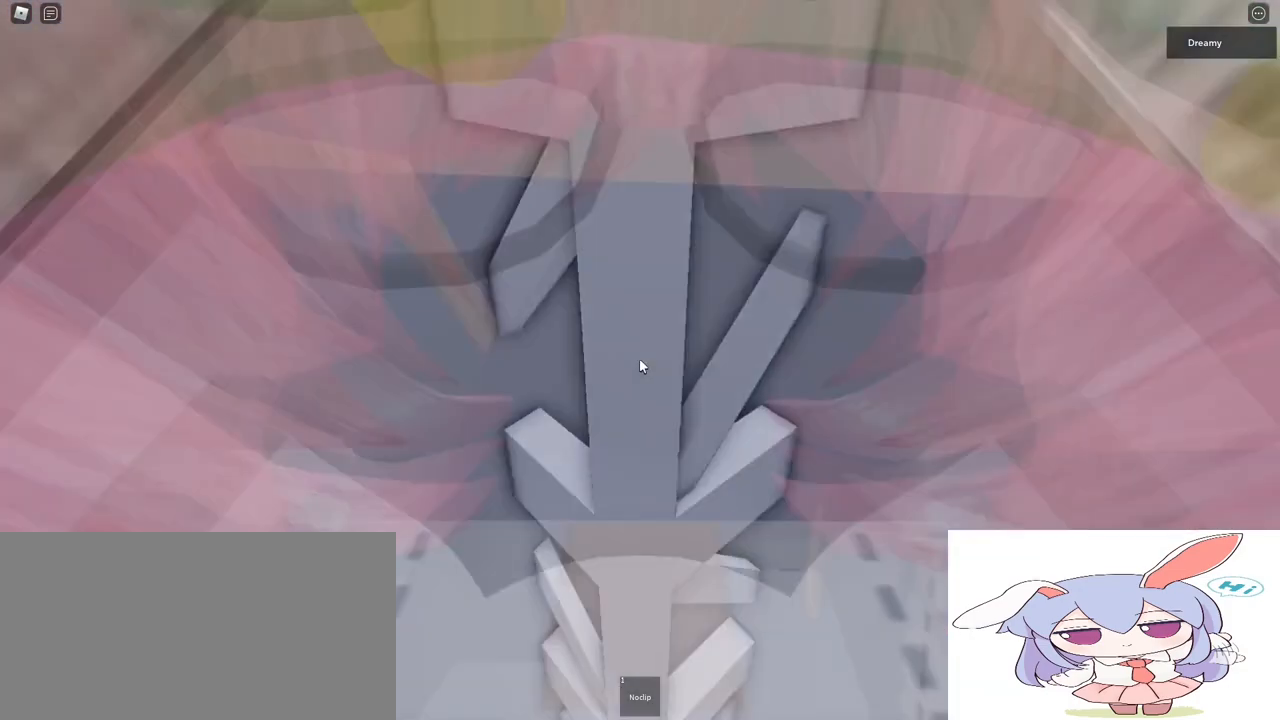
{"keys": [], "mouse": ["right"], "events": [[67, "mouse_wheel", "up"], [133, "mouse_right", "down"], [250, "s", "up"]]}